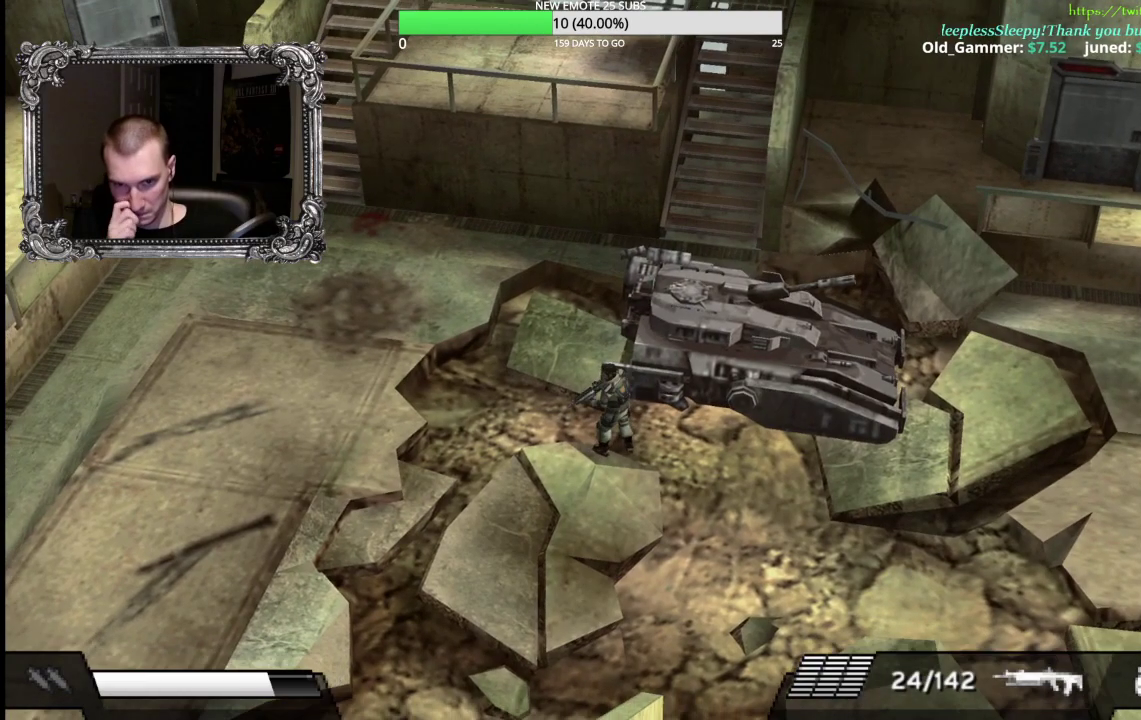
Gameplay with a controller (Xbox layout); each line is a JSON object with the inputs held at the frame after it. "events" lists button and stick changes between this image and that frame as [ms after this image, input, new state], when the widget could be followed in between.
{"buttons": [], "left_stick": "up-left", "right_stick": "center", "events": []}
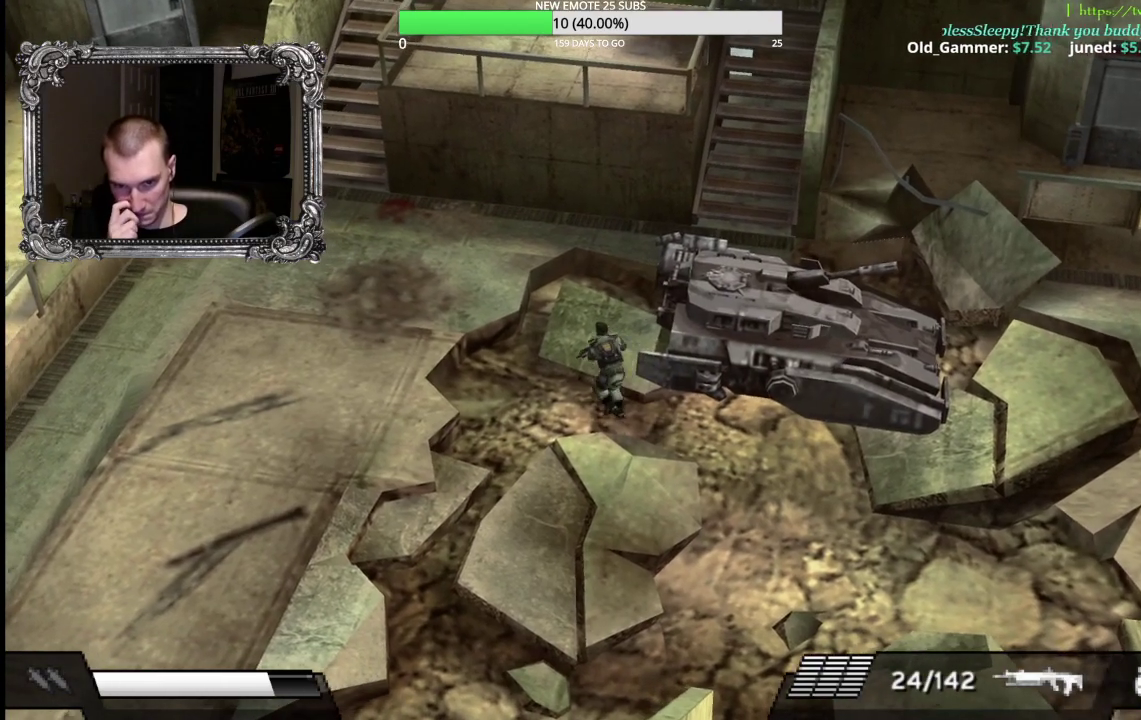
{"buttons": [], "left_stick": "up", "right_stick": "center", "events": [[117, "left_stick", "up"]]}
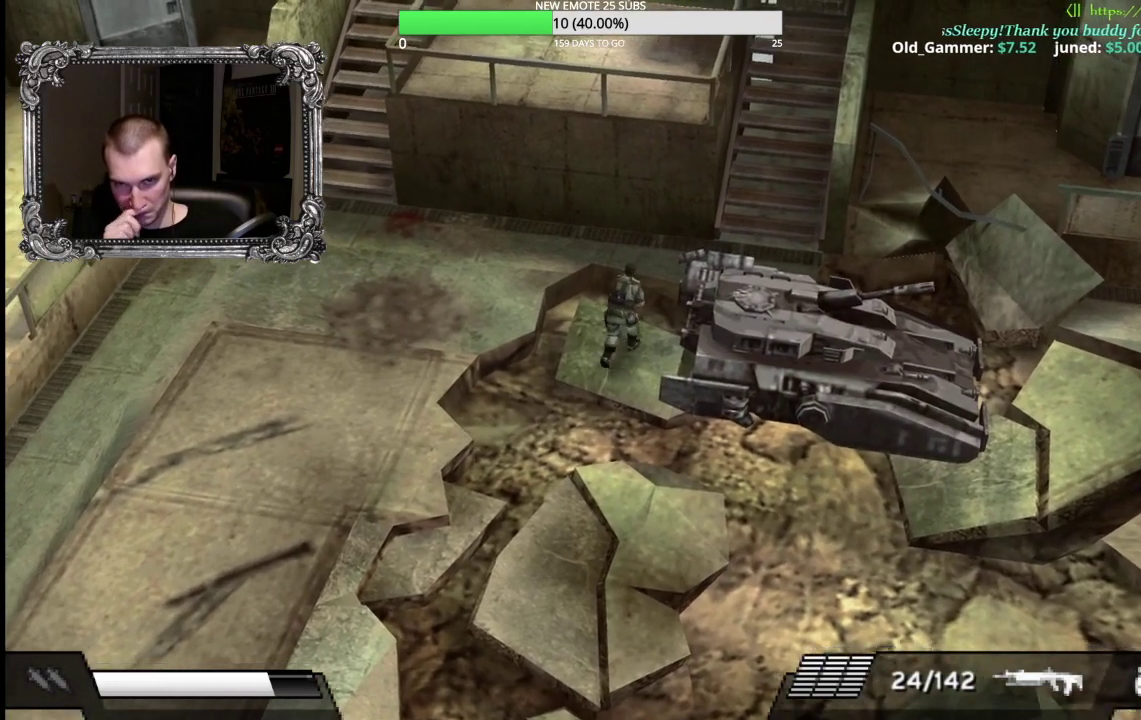
{"buttons": [], "left_stick": "up", "right_stick": "center", "events": []}
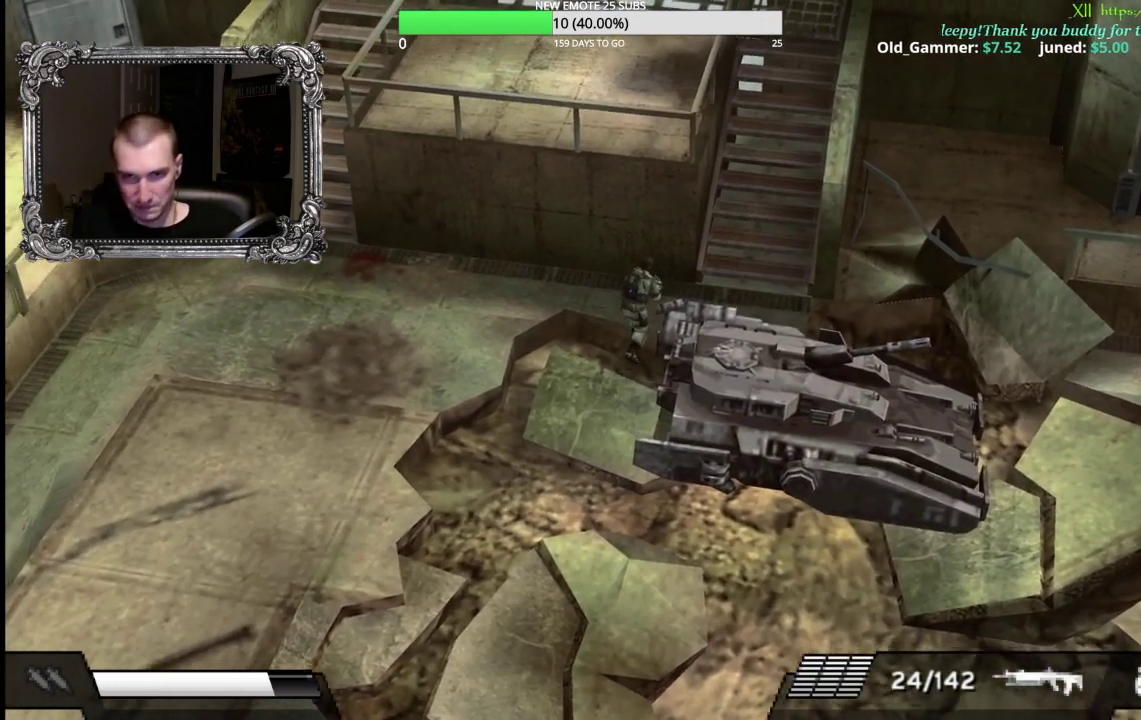
{"buttons": [], "left_stick": "up-right", "right_stick": "center", "events": [[83, "left_stick", "up-right"]]}
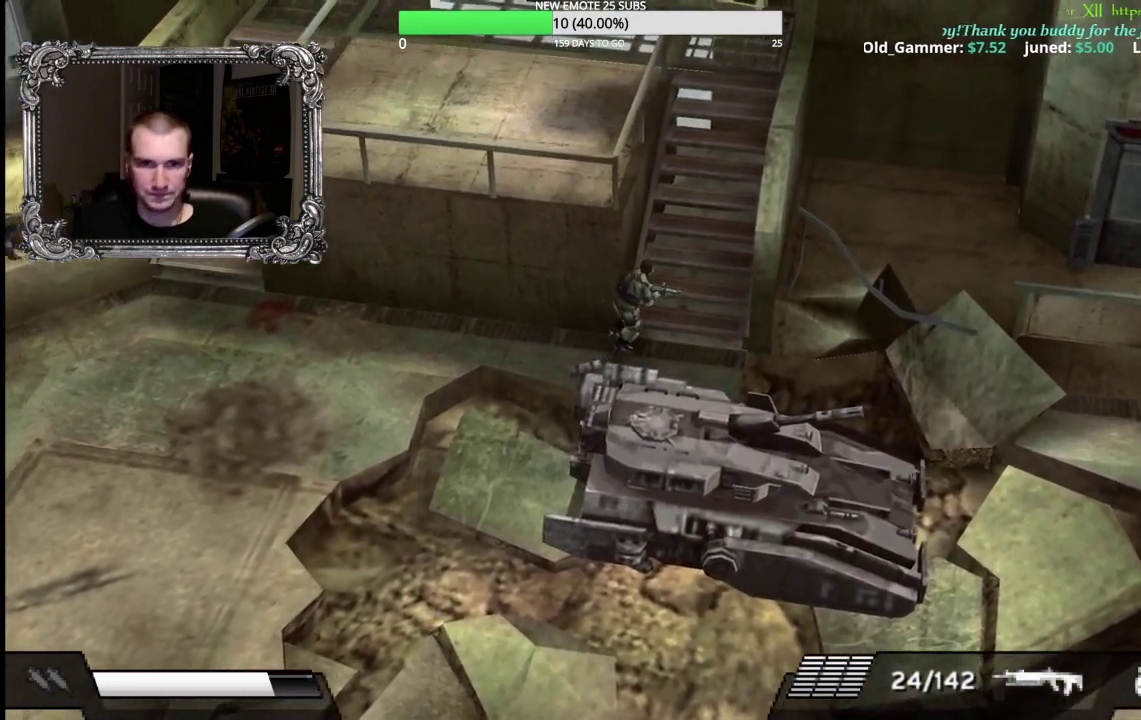
{"buttons": [], "left_stick": "up", "right_stick": "center", "events": [[67, "left_stick", "up"]]}
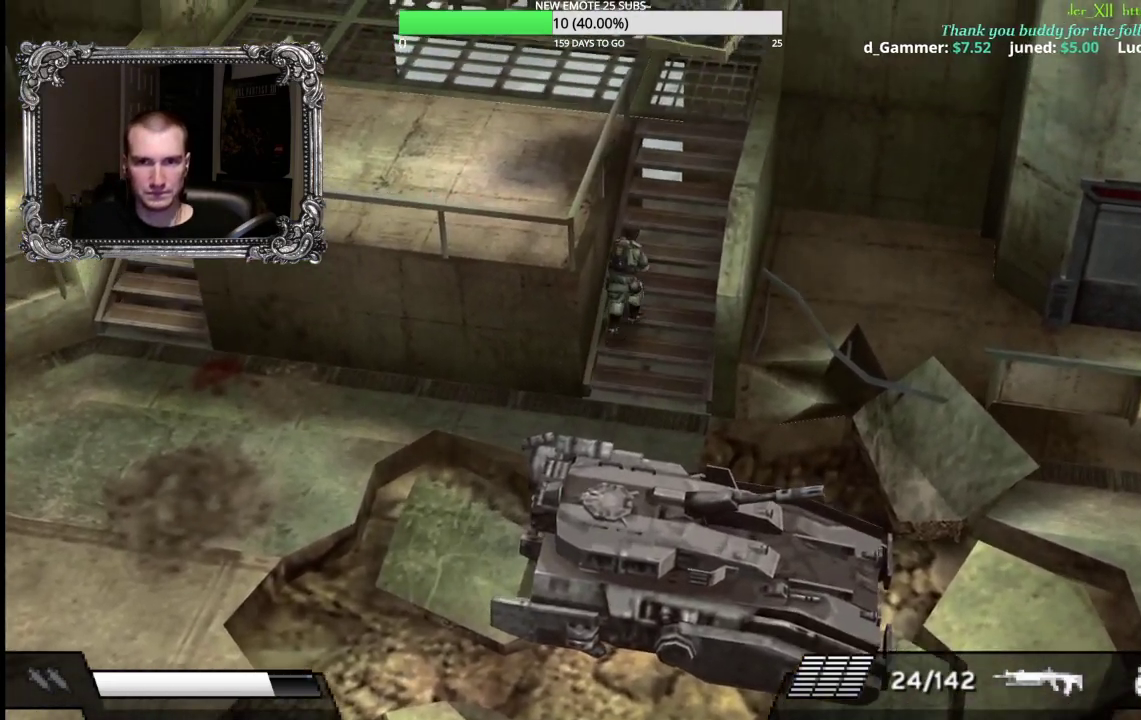
{"buttons": [], "left_stick": "up", "right_stick": "center", "events": []}
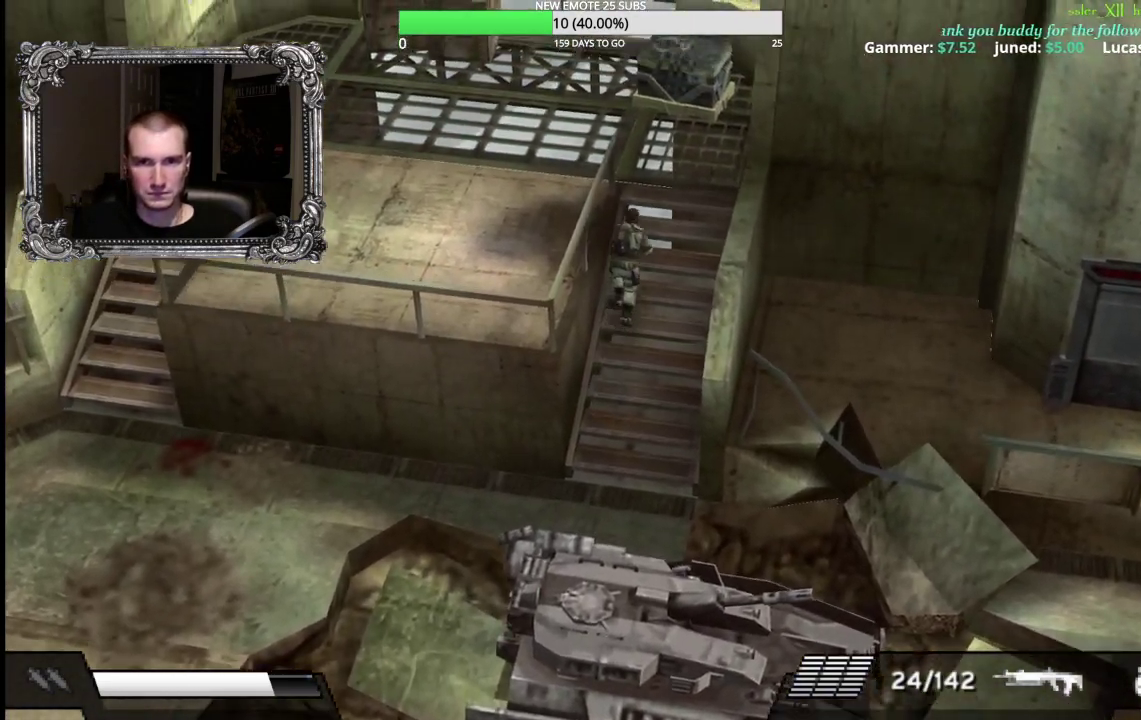
{"buttons": [], "left_stick": "up", "right_stick": "center", "events": []}
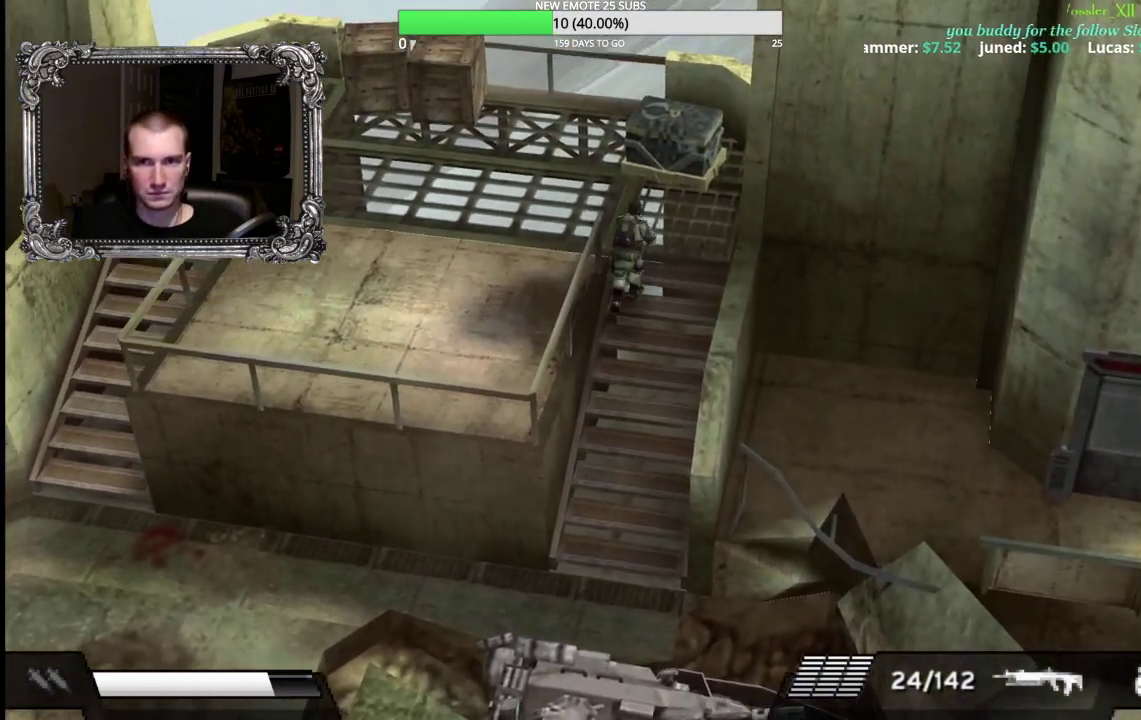
{"buttons": [], "left_stick": "up-left", "right_stick": "center", "events": [[200, "left_stick", "up-left"]]}
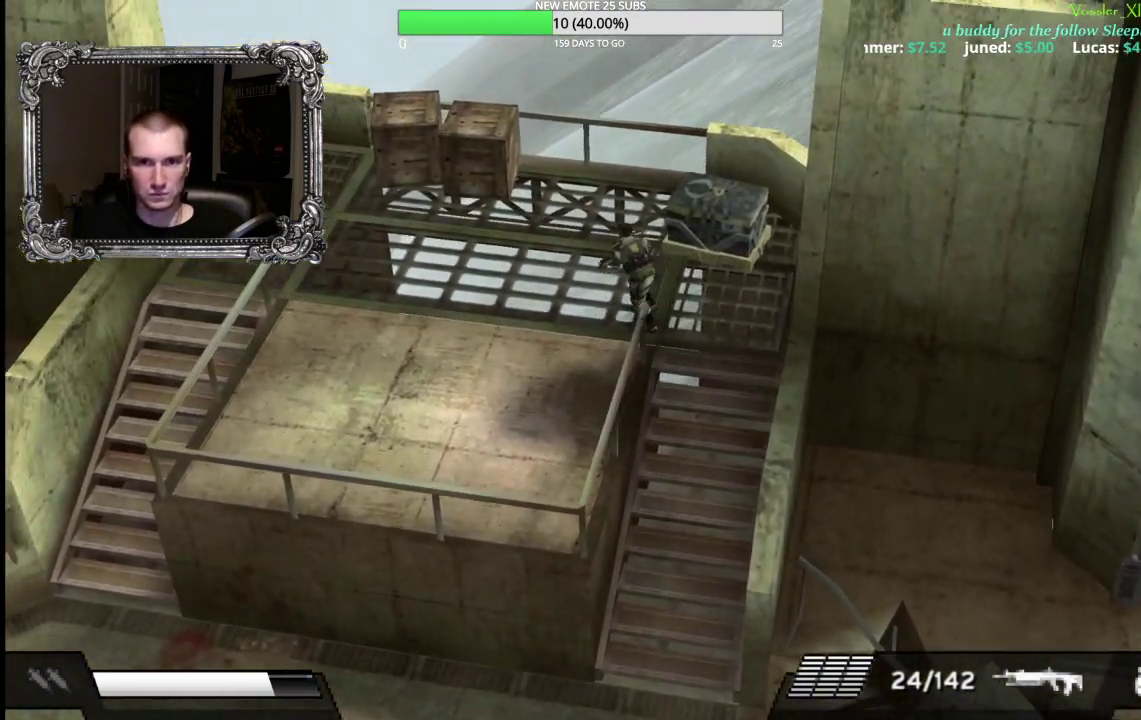
{"buttons": [], "left_stick": "up-left", "right_stick": "center", "events": []}
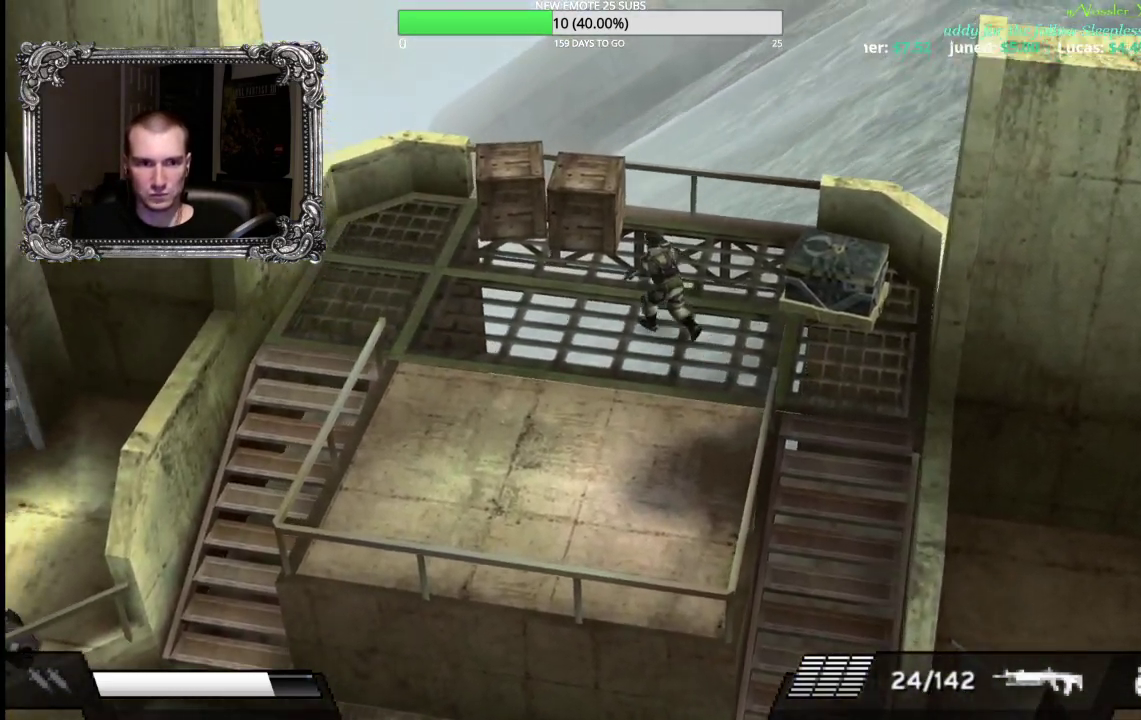
{"buttons": [], "left_stick": "up-left", "right_stick": "center", "events": [[317, "A", "down"], [433, "A", "up"]]}
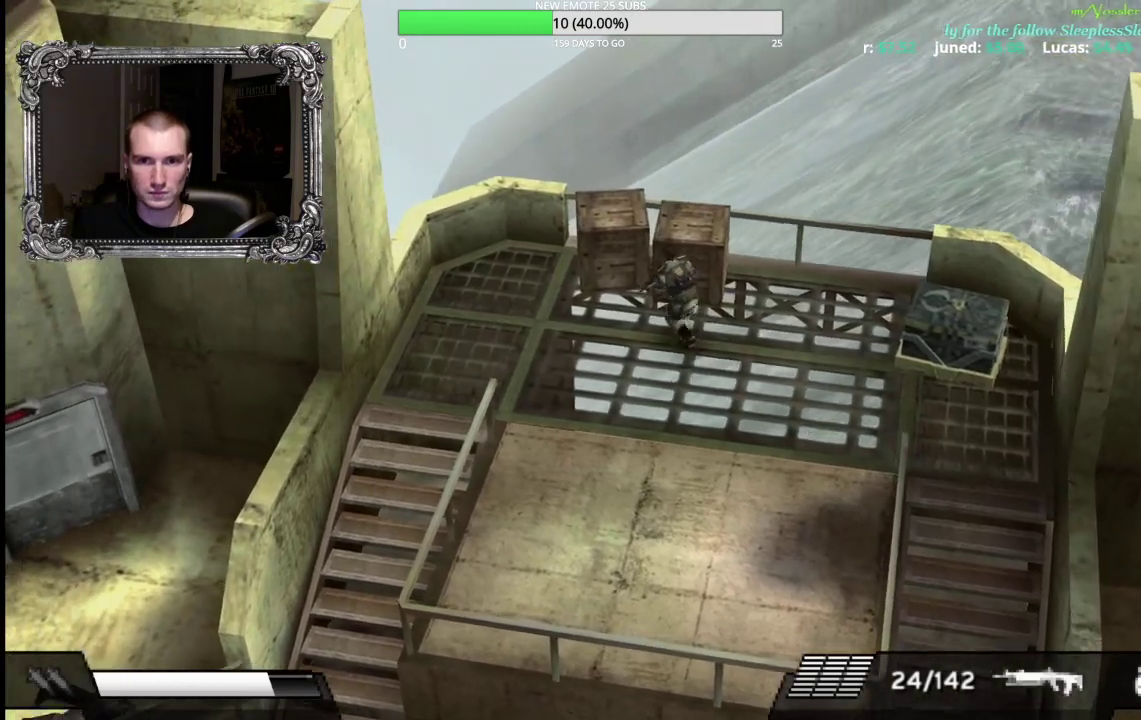
{"buttons": [], "left_stick": "center", "right_stick": "center", "events": [[17, "A", "down"], [150, "A", "up"], [217, "A", "down"], [250, "left_stick", "up"], [317, "A", "up"], [383, "A", "down"], [483, "left_stick", "center"], [500, "A", "up"]]}
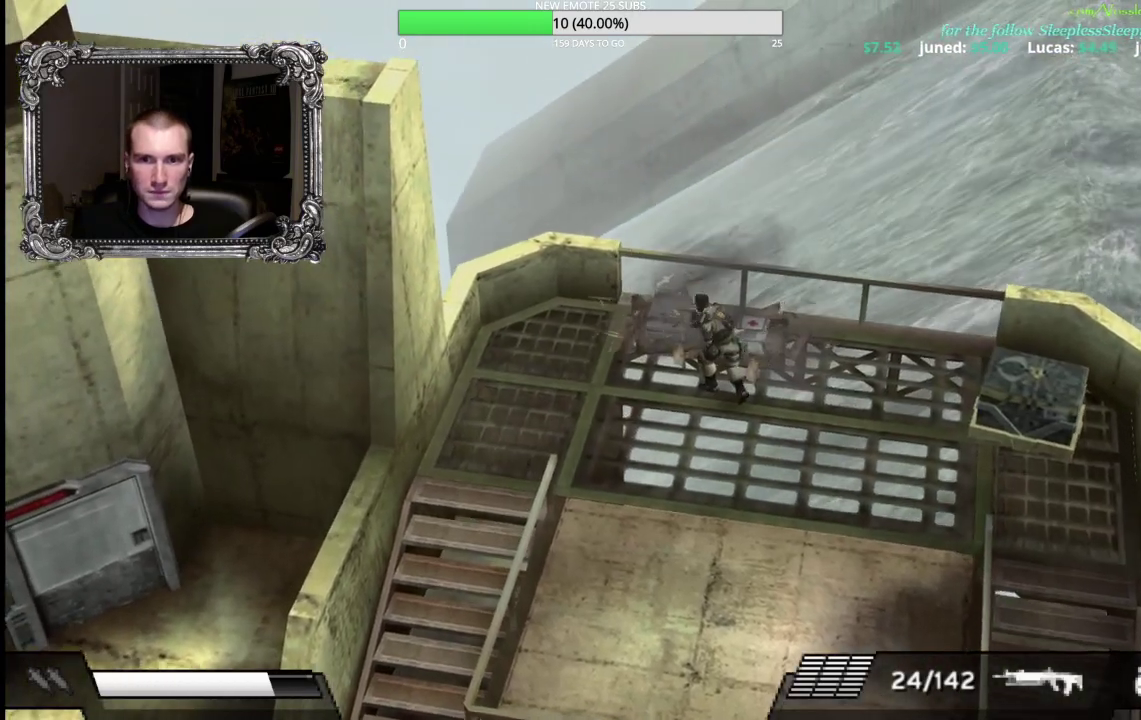
{"buttons": [], "left_stick": "up-left", "right_stick": "center", "events": [[167, "left_stick", "up"], [350, "left_stick", "up-left"]]}
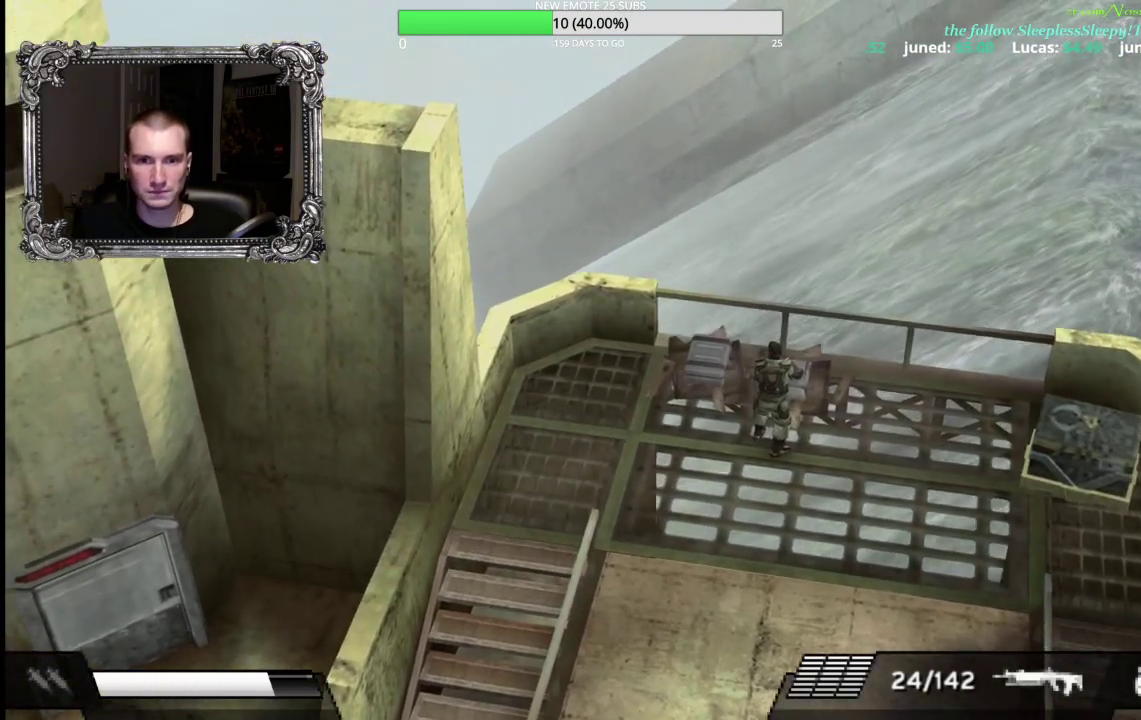
{"buttons": [], "left_stick": "center", "right_stick": "center", "events": [[333, "A", "down"], [367, "left_stick", "up"], [467, "A", "up"], [467, "left_stick", "center"]]}
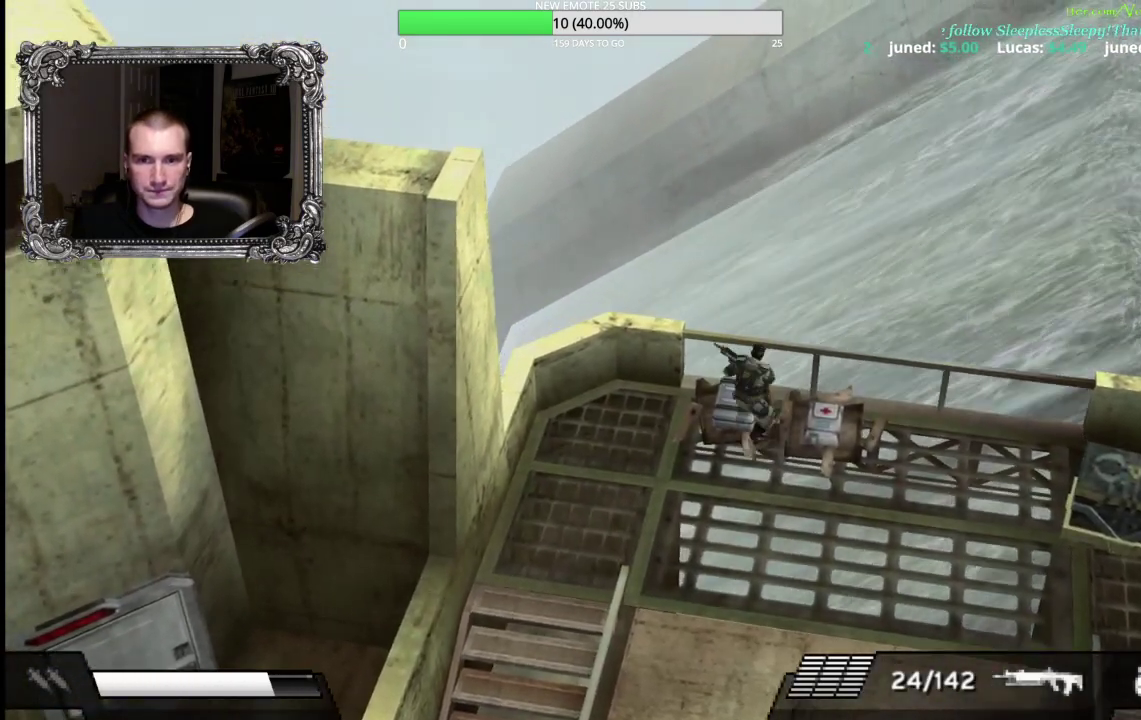
{"buttons": ["A"], "left_stick": "right", "right_stick": "center", "events": [[33, "A", "down"], [133, "A", "up"], [233, "left_stick", "right"], [483, "A", "down"]]}
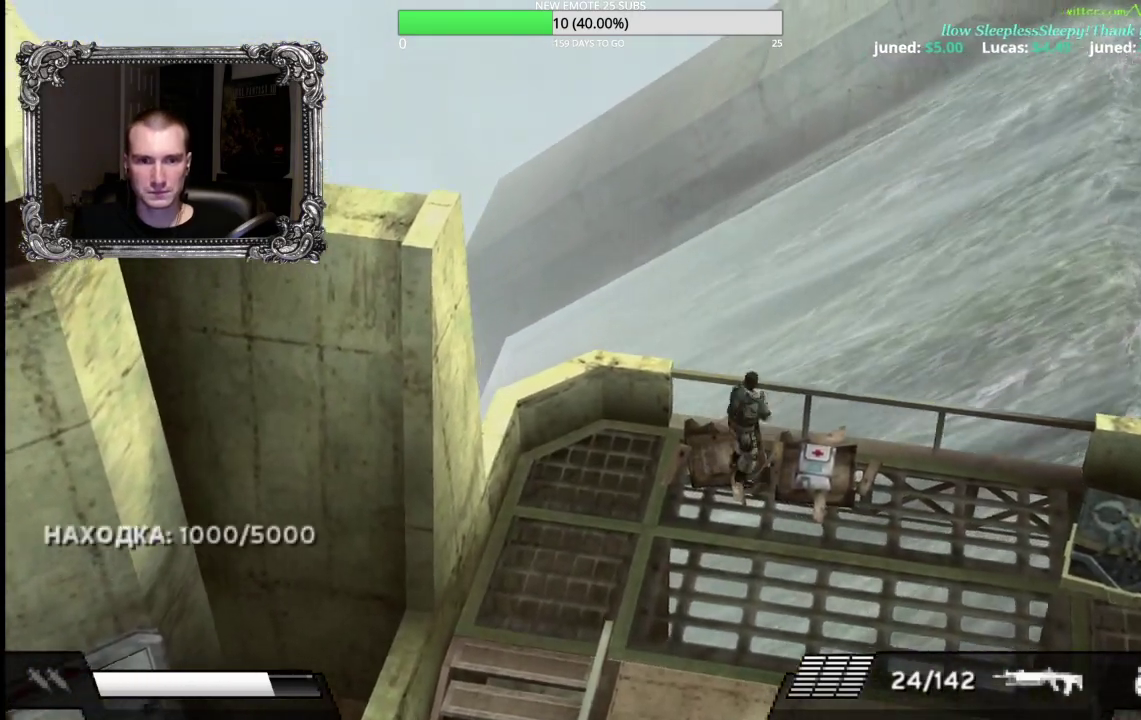
{"buttons": [], "left_stick": "down-right", "right_stick": "center", "events": [[83, "A", "up"], [167, "A", "down"], [267, "A", "up"], [333, "A", "down"], [417, "A", "up"], [417, "left_stick", "down-right"]]}
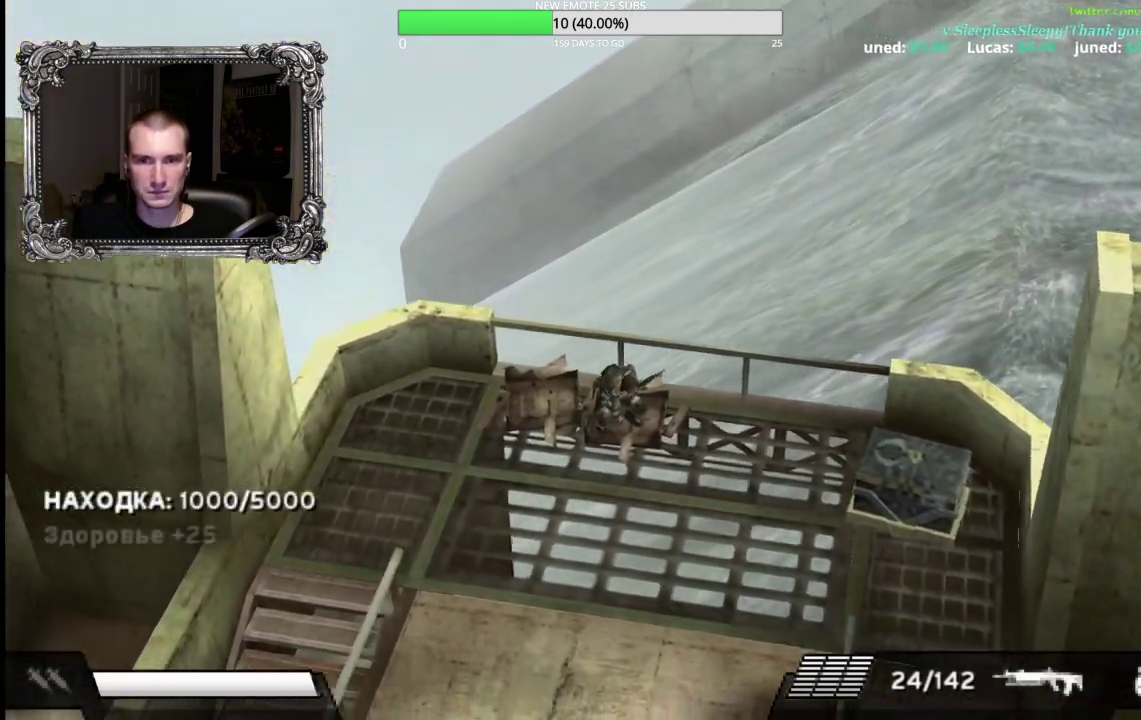
{"buttons": [], "left_stick": "down-right", "right_stick": "center", "events": []}
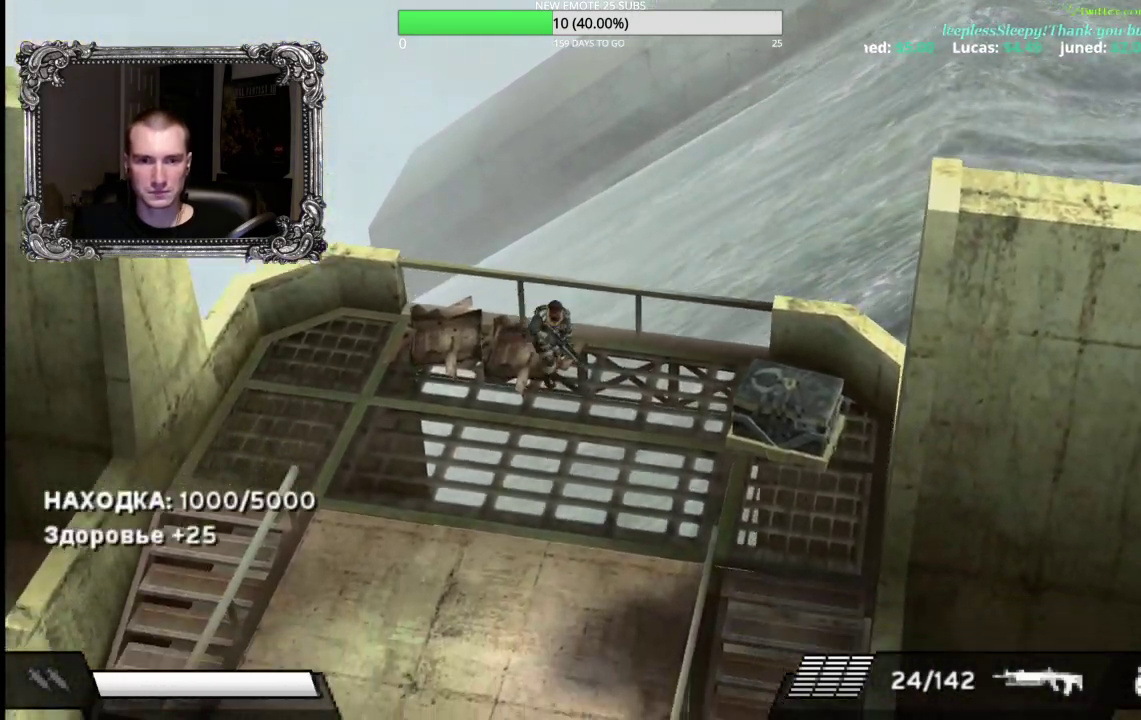
{"buttons": [], "left_stick": "down-right", "right_stick": "center", "events": []}
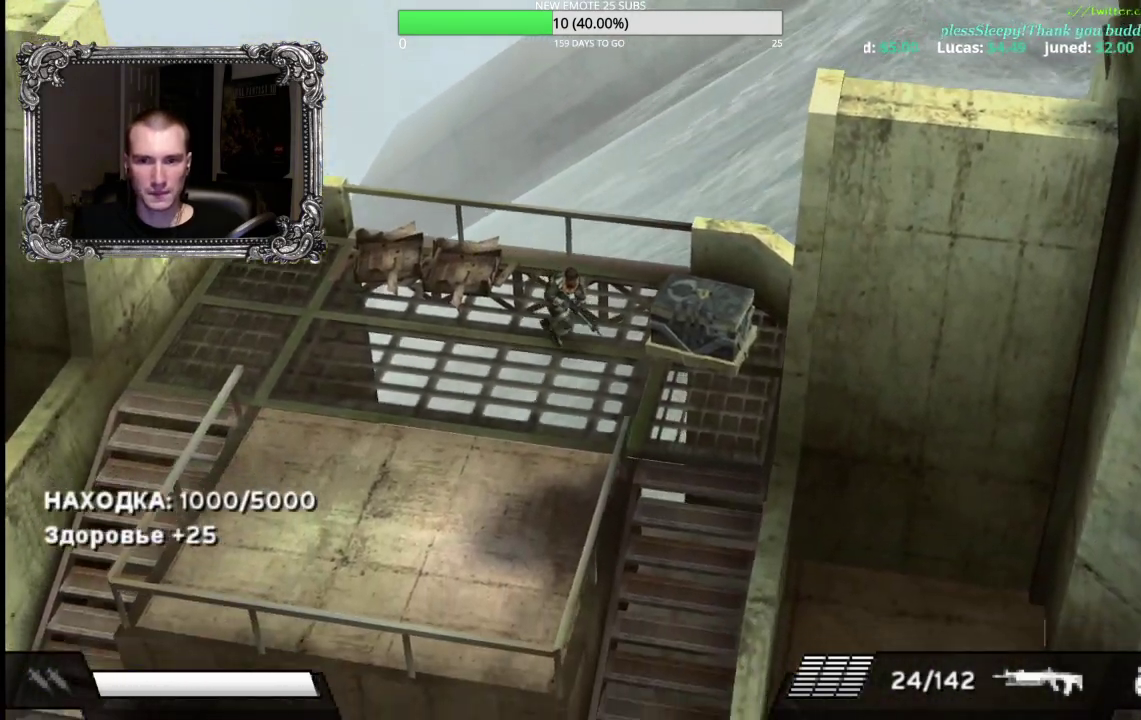
{"buttons": [], "left_stick": "down-right", "right_stick": "center", "events": []}
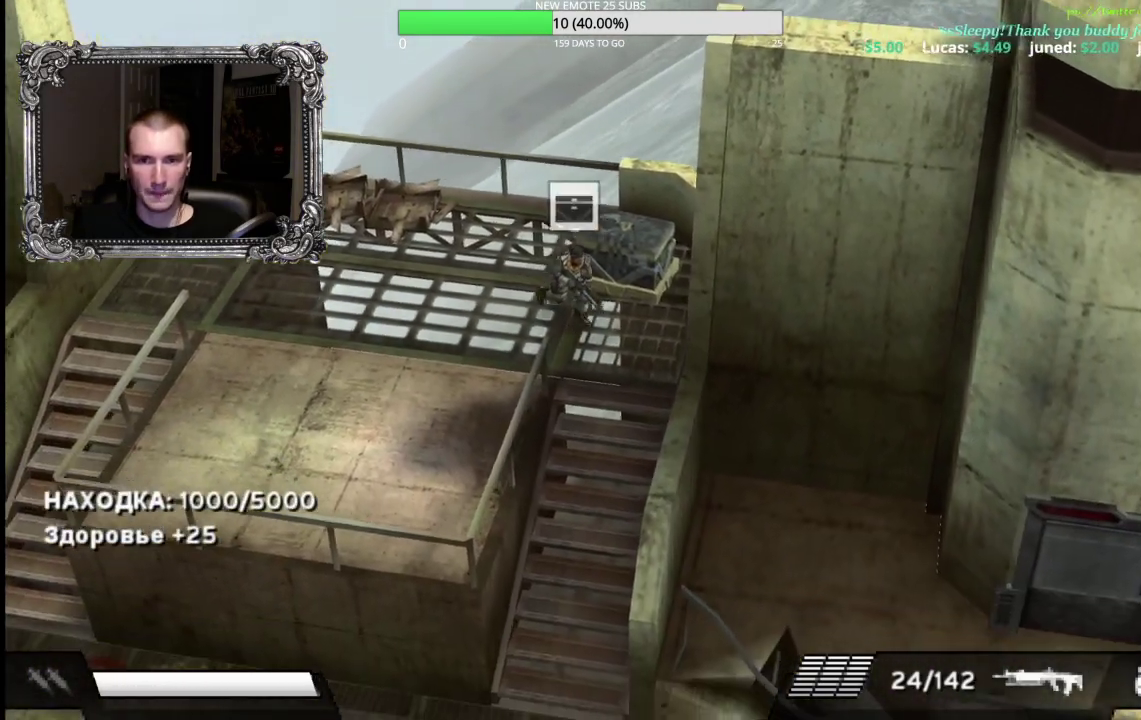
{"buttons": [], "left_stick": "center", "right_stick": "center", "events": [[17, "left_stick", "right"], [83, "A", "down"], [83, "left_stick", "up-right"], [200, "A", "up"], [250, "left_stick", "center"], [267, "A", "down"], [367, "A", "up"]]}
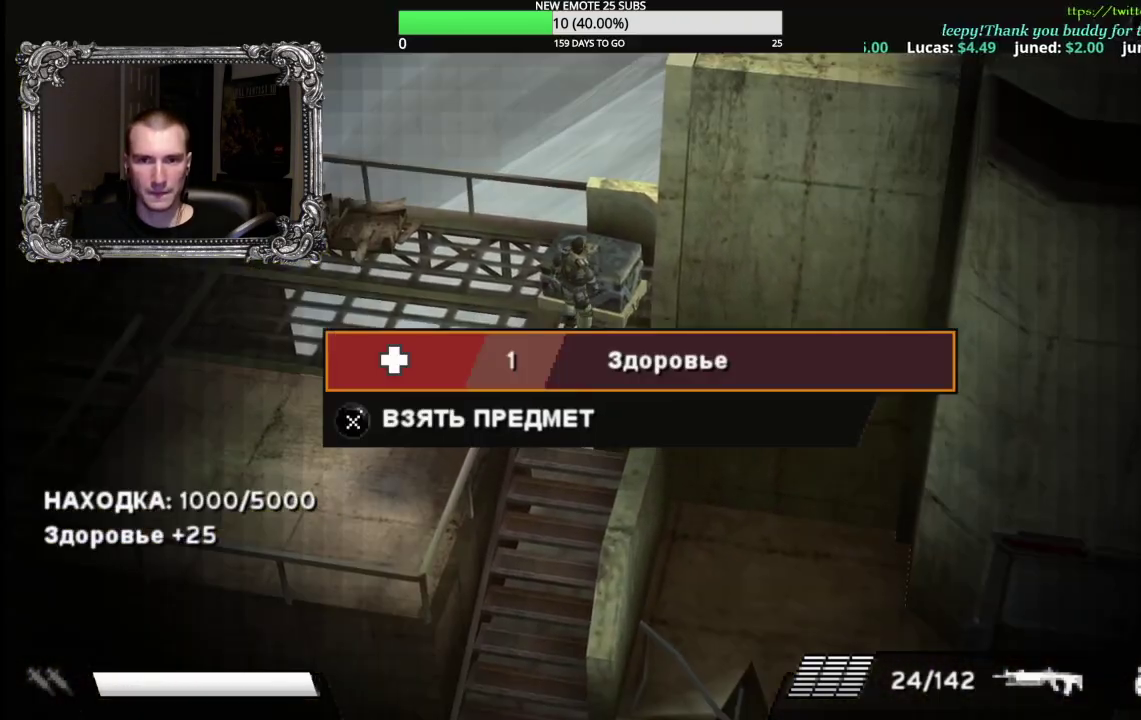
{"buttons": ["DPAD_RIGHT"], "left_stick": "center", "right_stick": "center", "events": [[100, "A", "down"], [200, "A", "up"], [333, "B", "down"], [450, "B", "up"], [467, "DPAD_RIGHT", "down"]]}
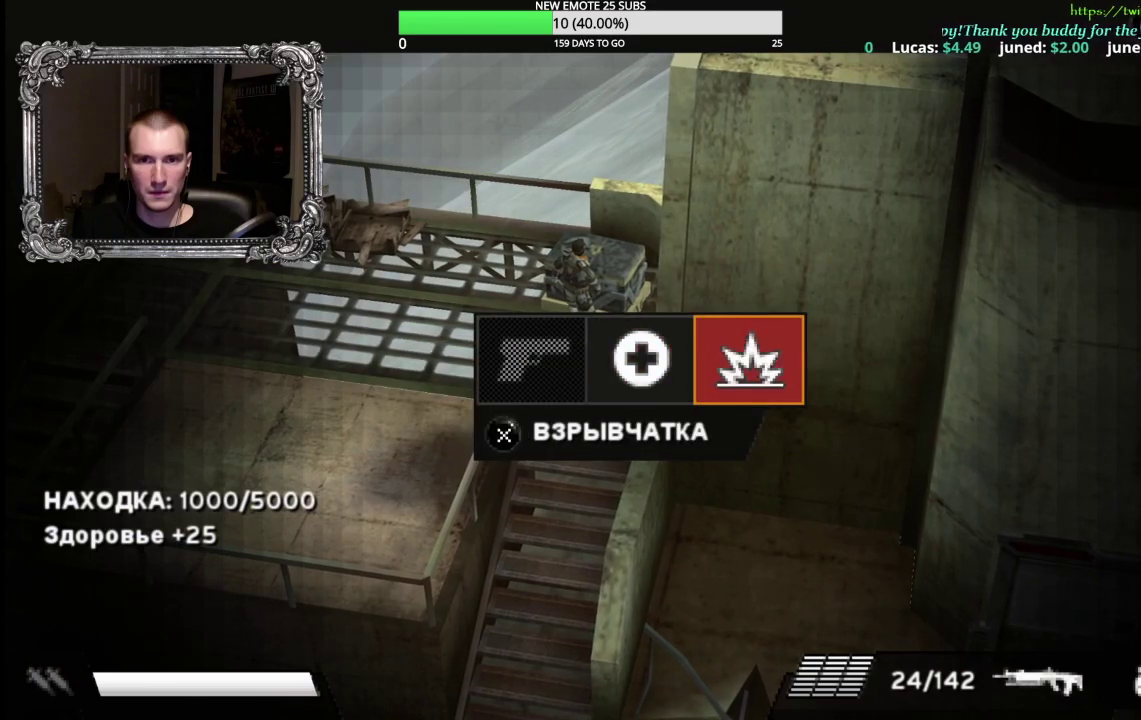
{"buttons": [], "left_stick": "center", "right_stick": "center", "events": [[50, "DPAD_RIGHT", "up"], [67, "A", "down"], [150, "A", "up"], [267, "A", "down"], [317, "A", "up"], [383, "A", "down"], [467, "A", "up"]]}
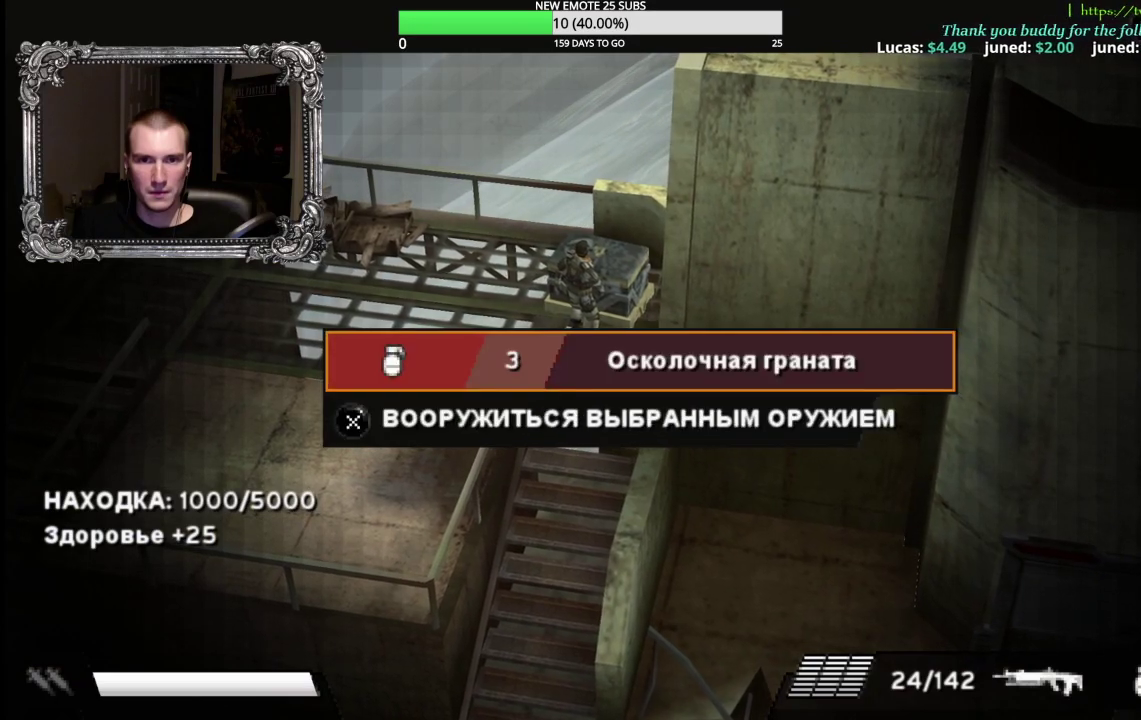
{"buttons": [], "left_stick": "down", "right_stick": "center", "events": [[67, "B", "down"], [150, "B", "up"], [267, "B", "down"], [300, "left_stick", "down"], [350, "B", "up"]]}
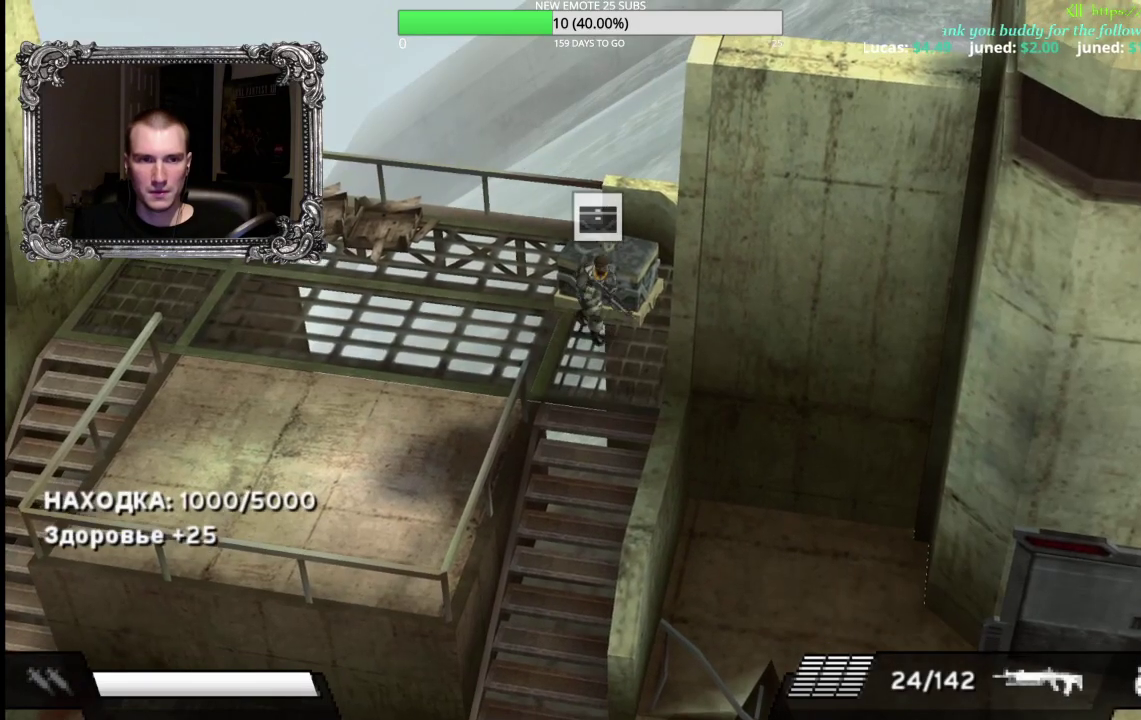
{"buttons": [], "left_stick": "down", "right_stick": "center", "events": []}
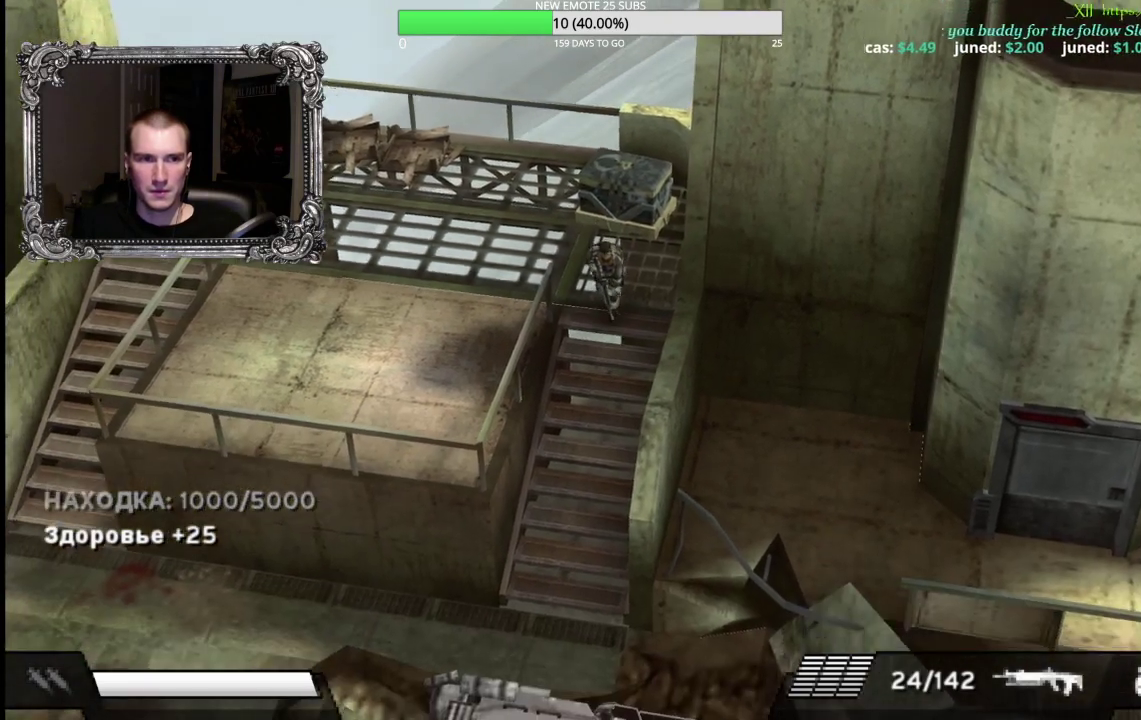
{"buttons": [], "left_stick": "down", "right_stick": "center", "events": []}
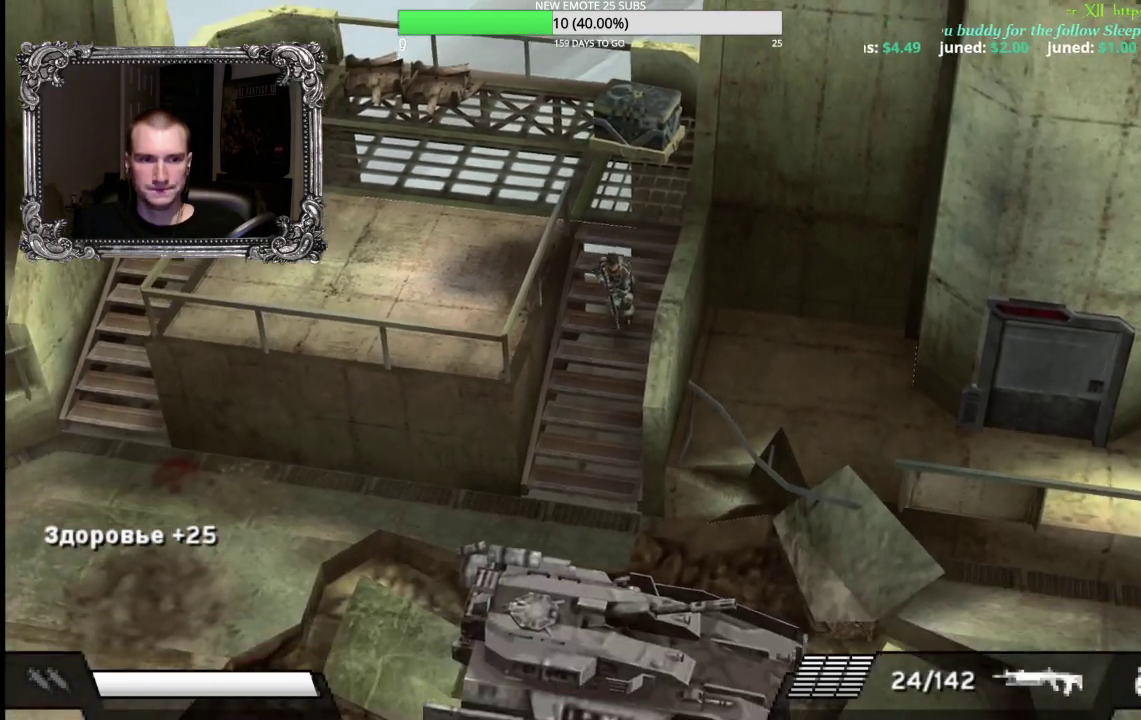
{"buttons": [], "left_stick": "down", "right_stick": "center", "events": []}
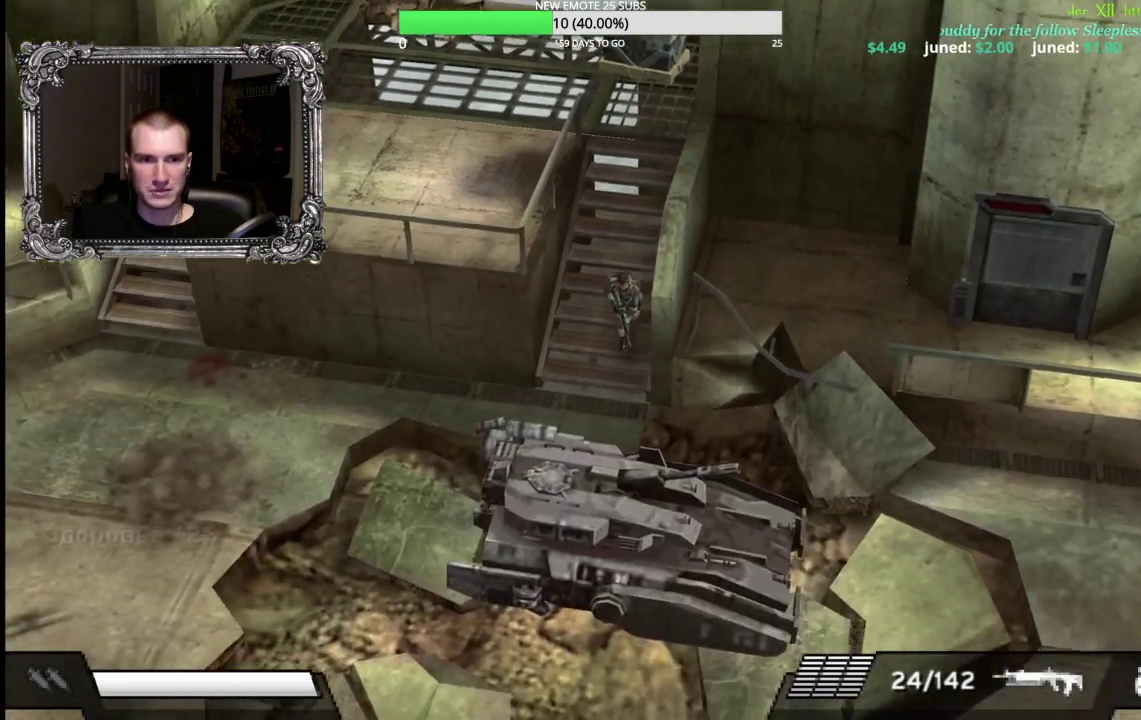
{"buttons": [], "left_stick": "down-left", "right_stick": "center", "events": [[317, "left_stick", "down-left"], [367, "A", "down"], [483, "A", "up"]]}
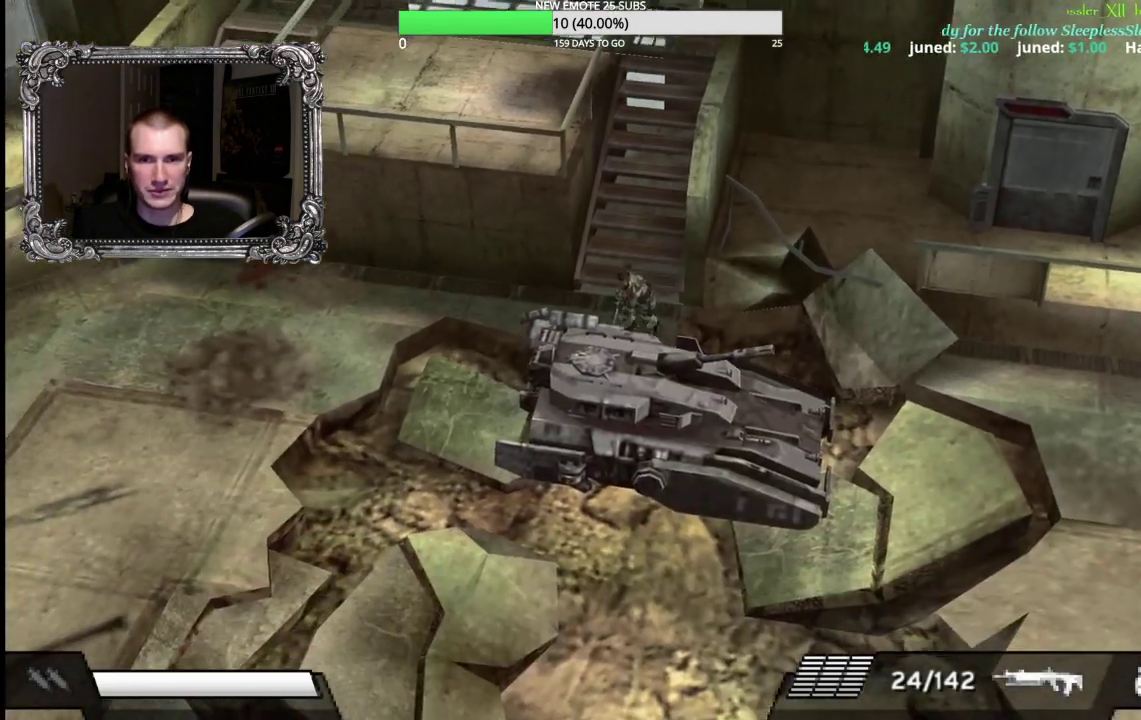
{"buttons": [], "left_stick": "center", "right_stick": "center", "events": [[67, "A", "down"], [183, "A", "up"], [250, "A", "down"], [350, "A", "up"], [433, "left_stick", "center"]]}
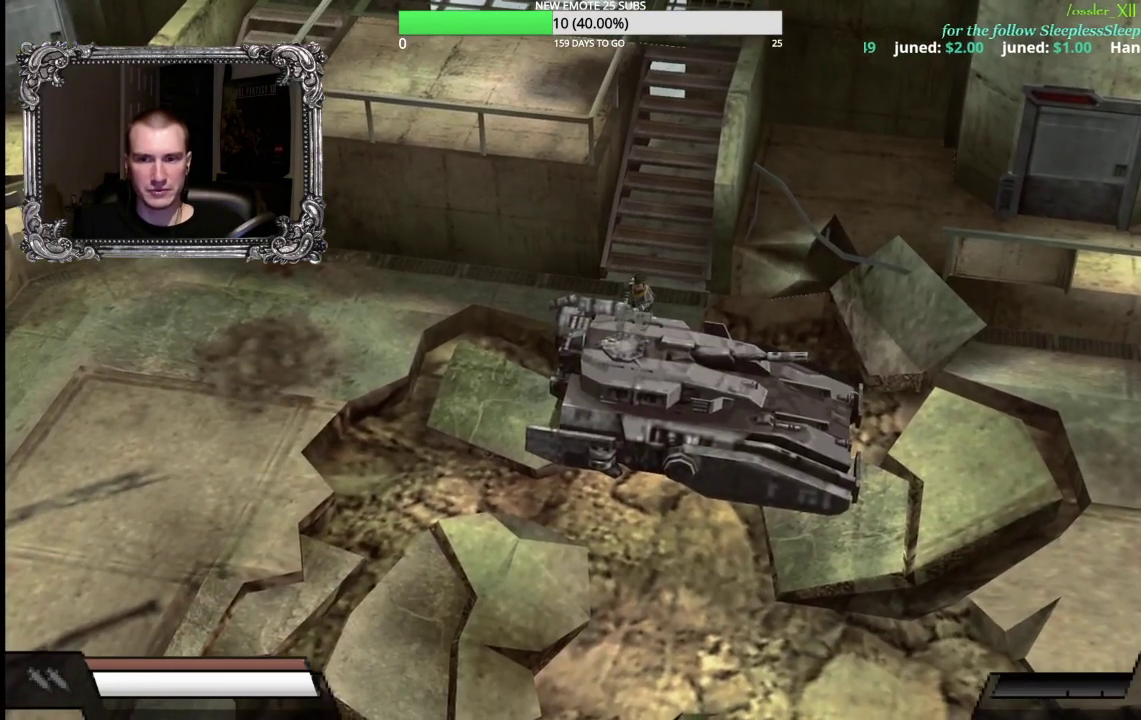
{"buttons": ["A"], "left_stick": "center", "right_stick": "center", "events": [[33, "A", "down"]]}
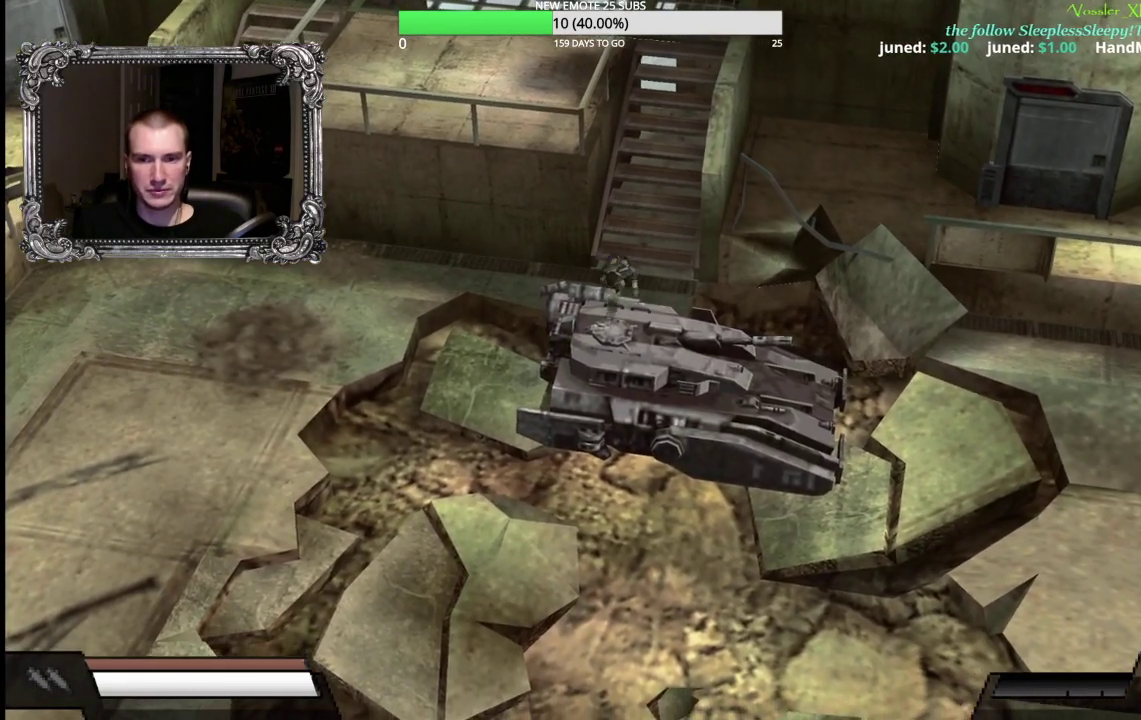
{"buttons": ["A"], "left_stick": "right", "right_stick": "center", "events": [[300, "left_stick", "right"]]}
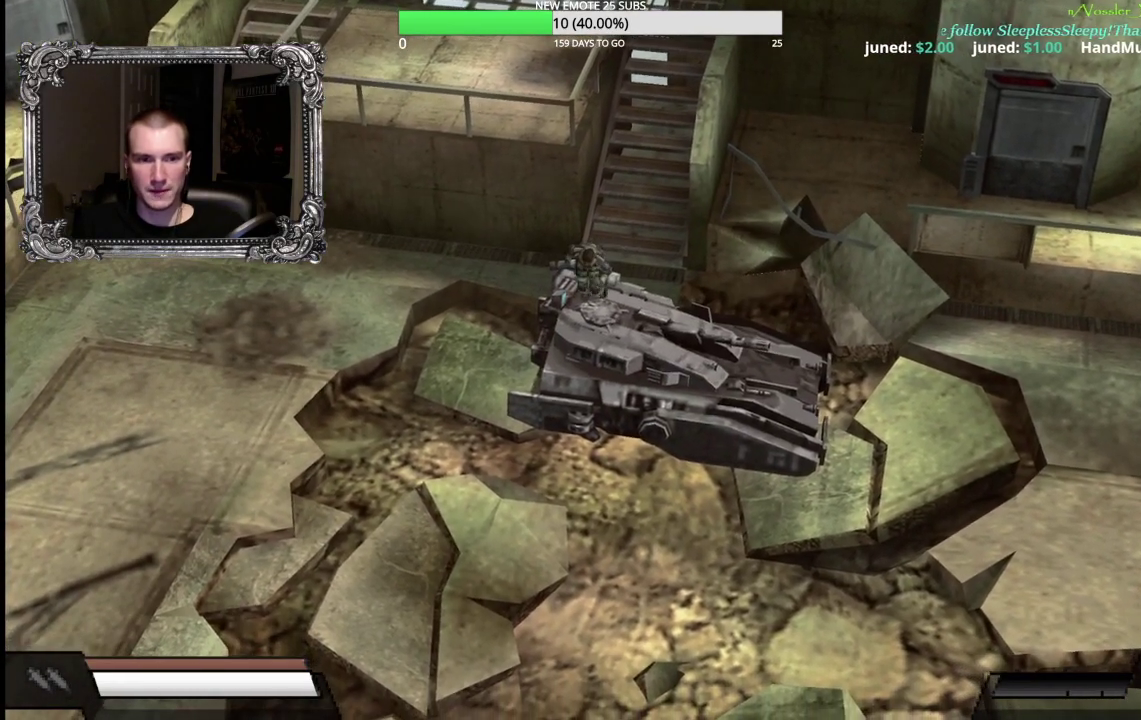
{"buttons": ["A"], "left_stick": "right", "right_stick": "center", "events": []}